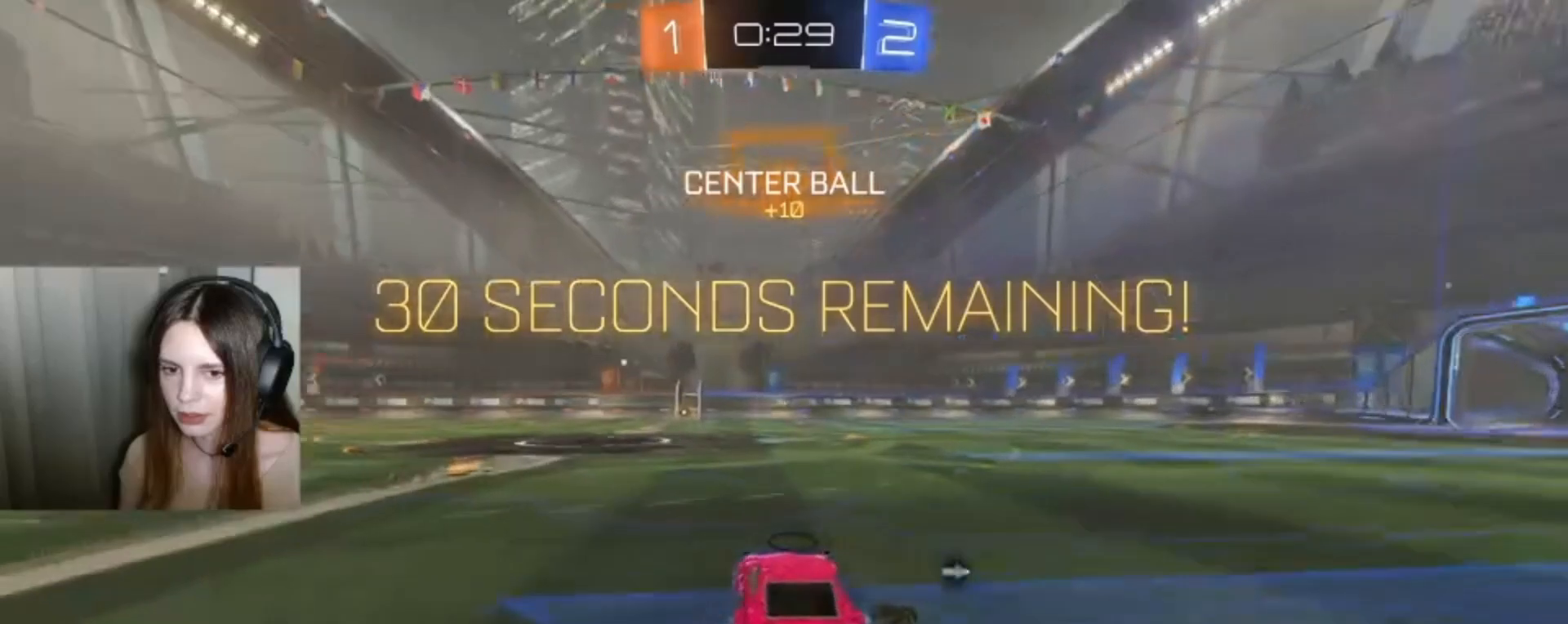
Gameplay with a controller (Xbox layout); each line is a JSON object with the inputs held at the frame after it. "events" lists button and stick changes between this image and that frame as [ms after this image, input, new state], when the widget could be followed in between.
{"buttons": ["A", "L1", "R2"], "left_stick": "up-left", "right_stick": "center", "events": [[233, "B", "up"], [400, "left_stick", "up-left"], [433, "A", "down"], [433, "L1", "down"]]}
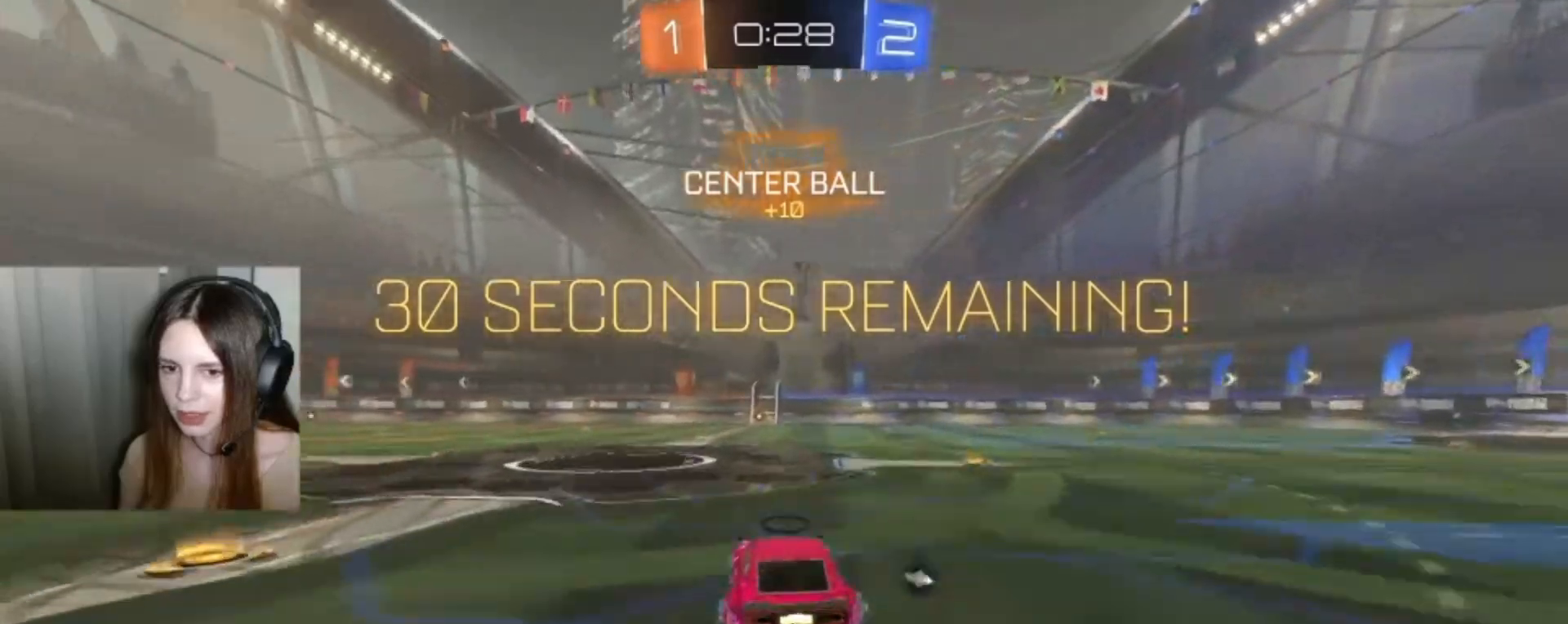
{"buttons": ["R2"], "left_stick": "center", "right_stick": "center", "events": [[200, "L1", "up"], [300, "A", "up"], [300, "left_stick", "center"], [467, "Y", "down"], [500, "Y", "up"]]}
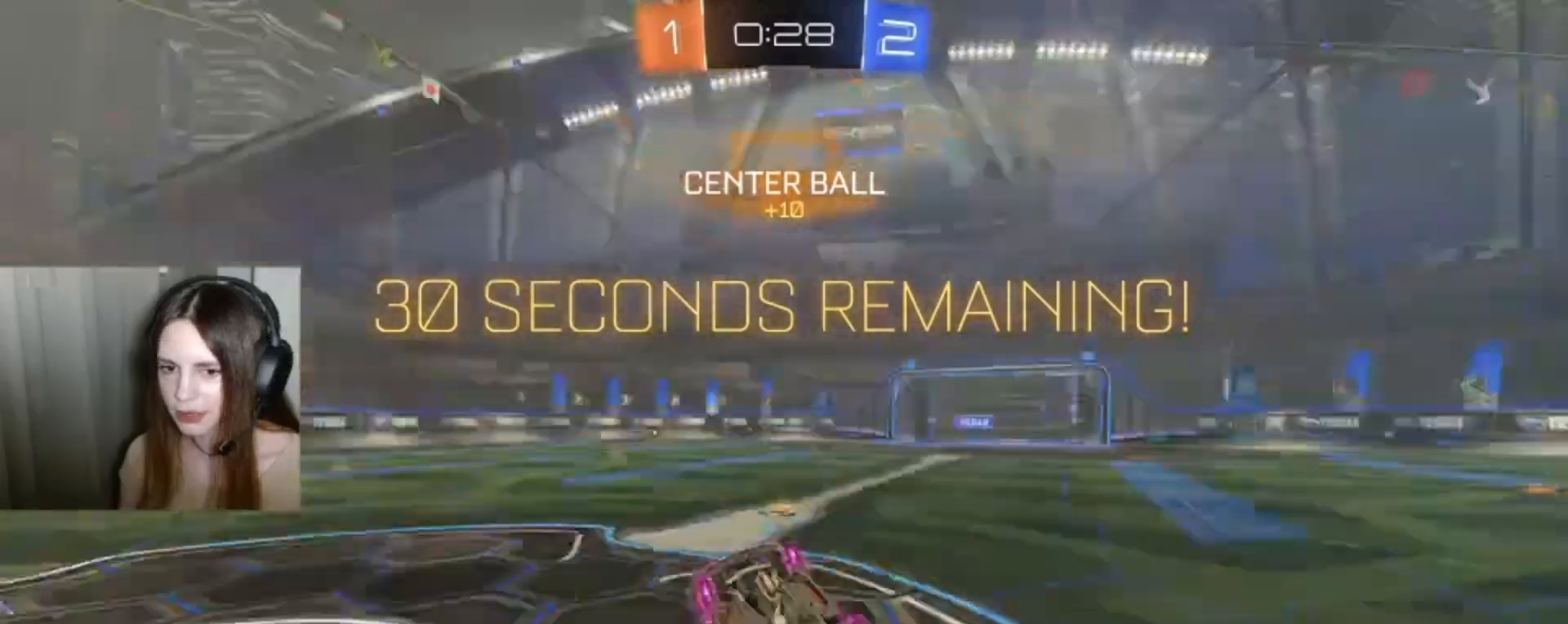
{"buttons": ["R2"], "left_stick": "center", "right_stick": "center", "events": []}
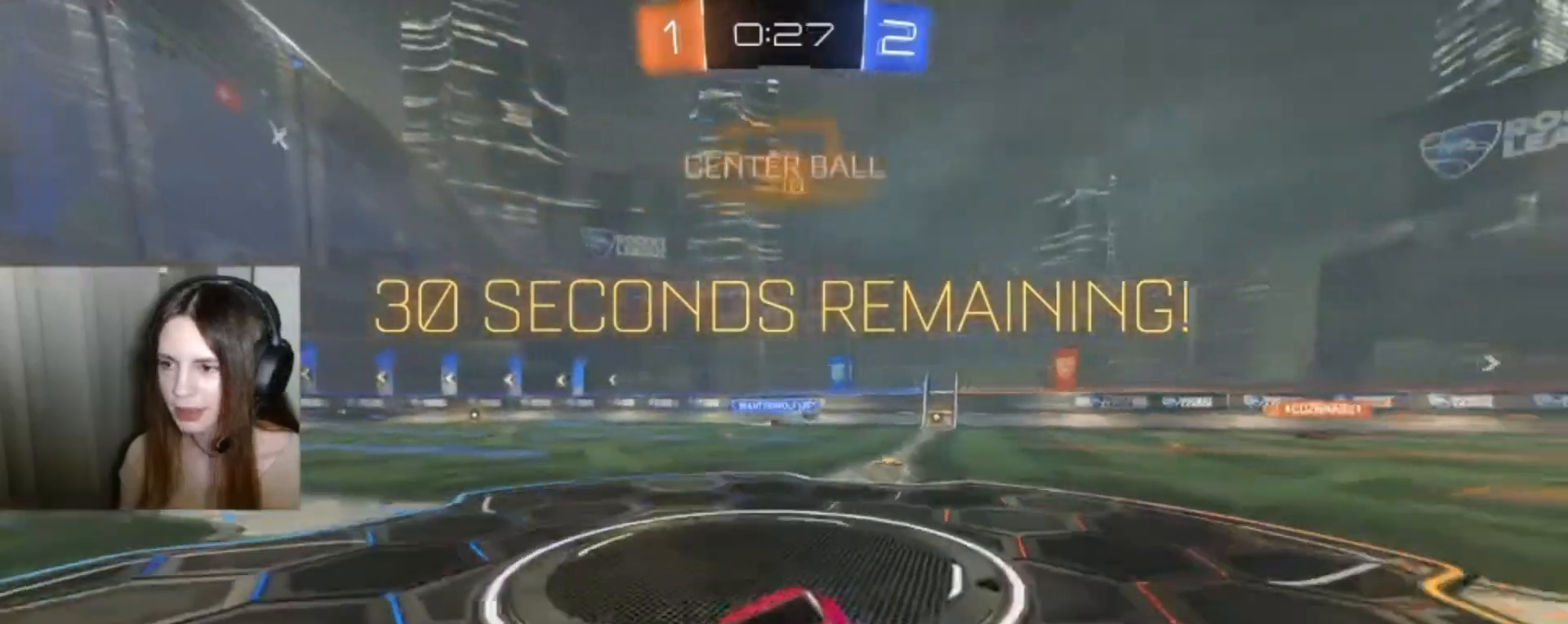
{"buttons": ["B", "R2"], "left_stick": "left", "right_stick": "center", "events": [[167, "Y", "down"], [167, "left_stick", "left"], [267, "Y", "up"], [500, "B", "down"]]}
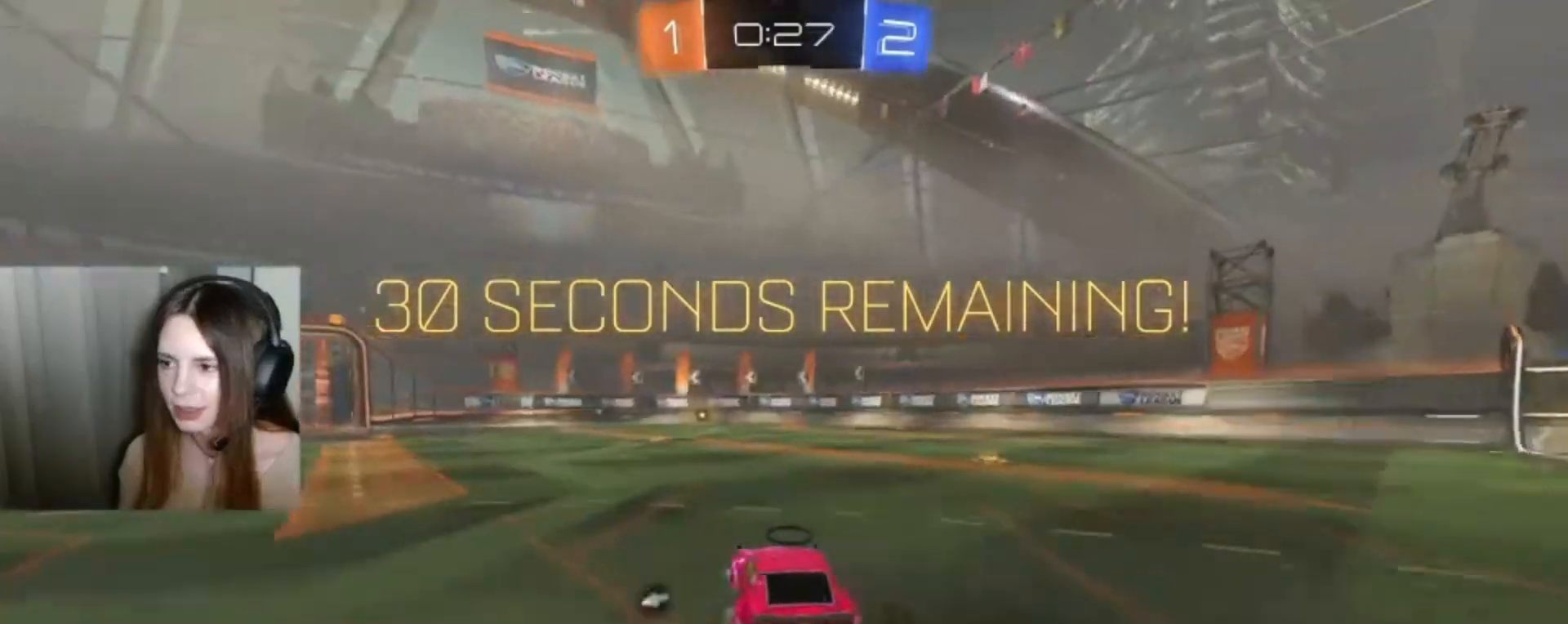
{"buttons": ["B", "R2"], "left_stick": "center", "right_stick": "center", "events": [[33, "left_stick", "center"]]}
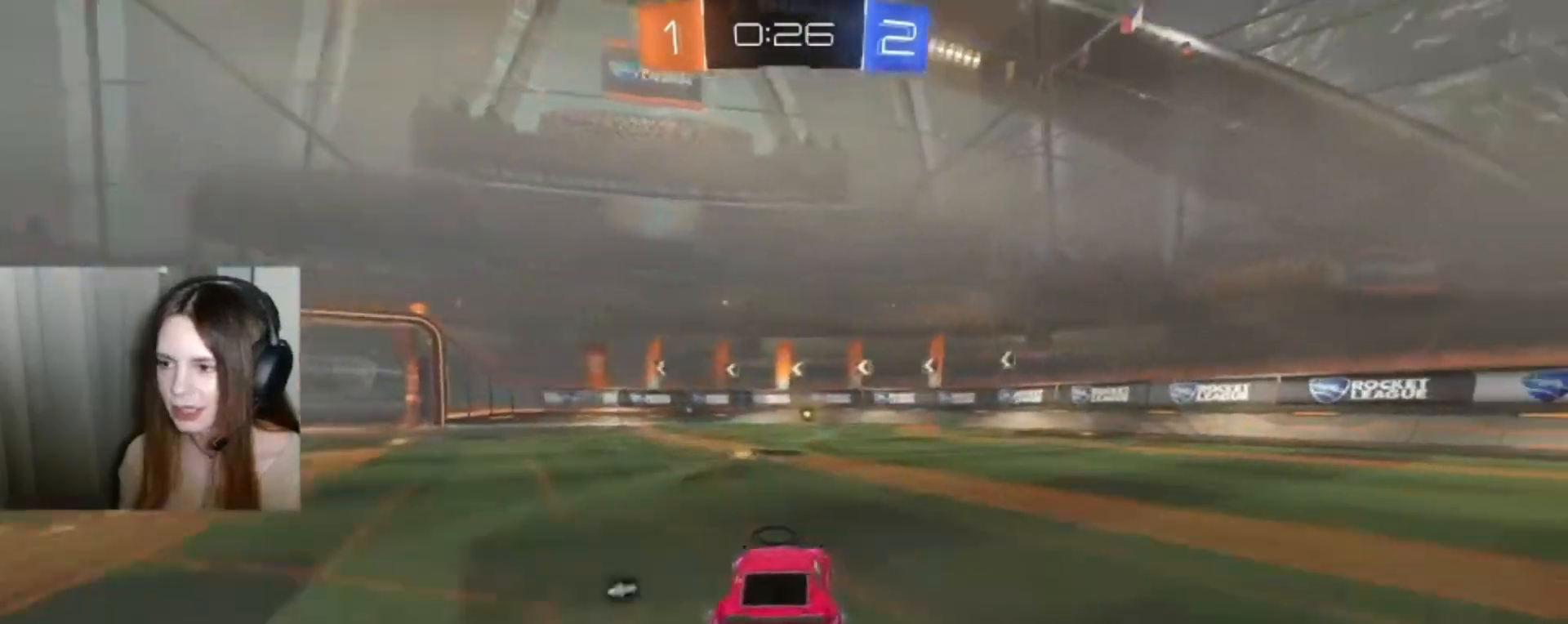
{"buttons": ["A", "R2"], "left_stick": "up", "right_stick": "center", "events": [[100, "B", "up"], [333, "A", "down"], [333, "left_stick", "up"], [367, "A", "up"], [500, "A", "down"]]}
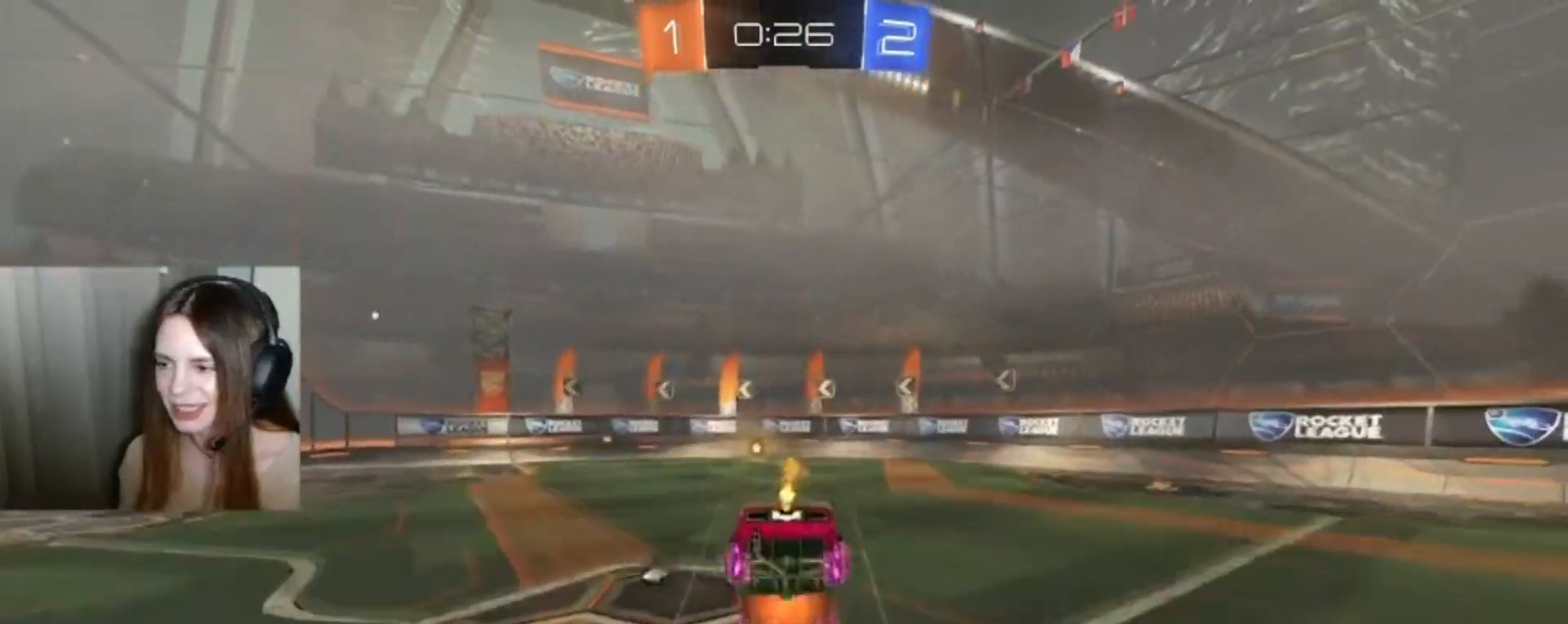
{"buttons": ["R2"], "left_stick": "center", "right_stick": "center", "events": [[33, "A", "up"], [33, "left_stick", "center"], [133, "Y", "down"], [267, "Y", "up"]]}
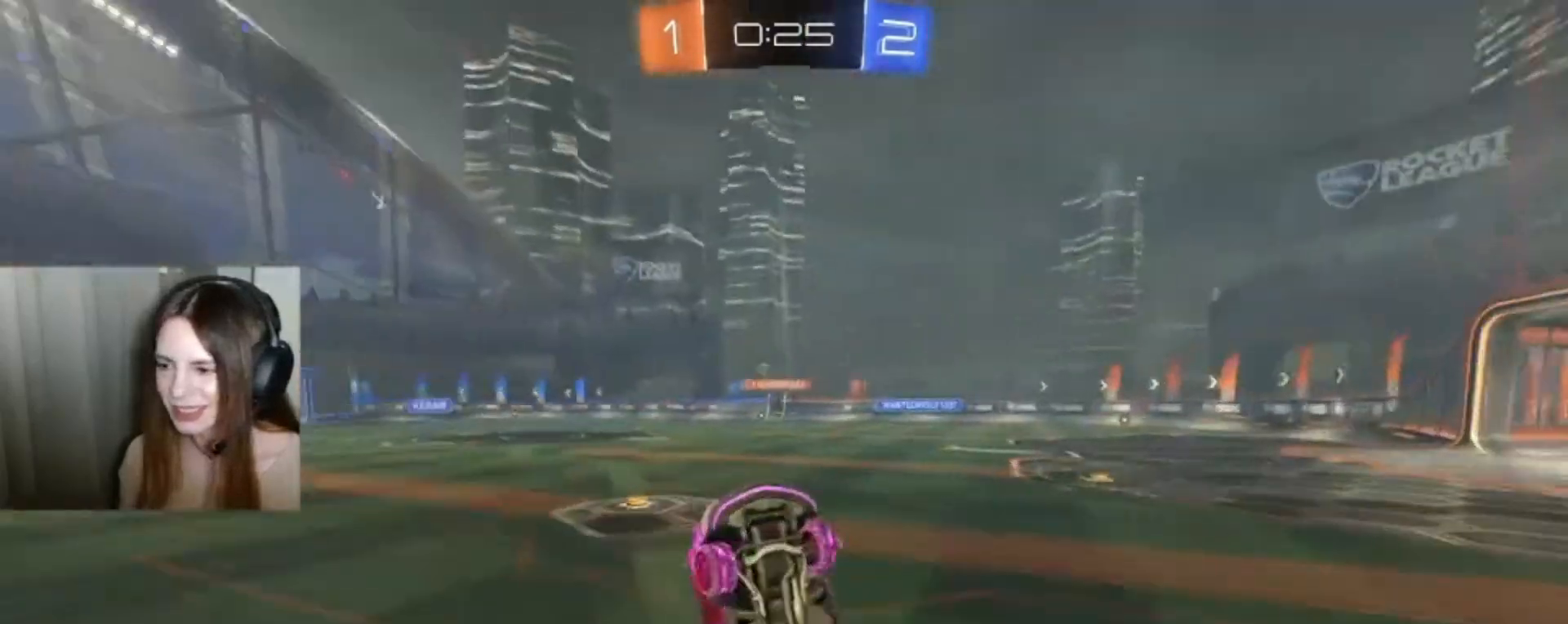
{"buttons": ["X", "R2"], "left_stick": "left", "right_stick": "center", "events": [[367, "left_stick", "left"], [400, "X", "down"]]}
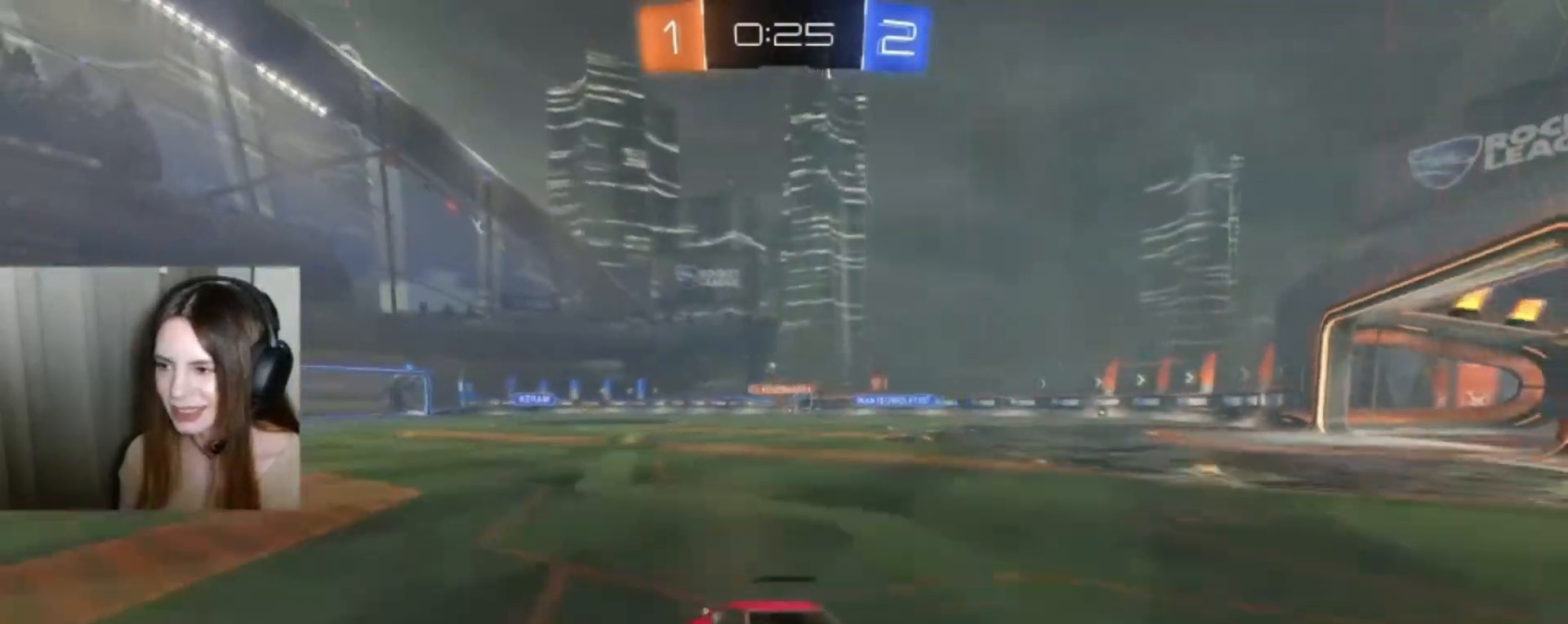
{"buttons": ["B", "R2"], "left_stick": "left", "right_stick": "center", "events": [[33, "X", "up"], [300, "B", "down"]]}
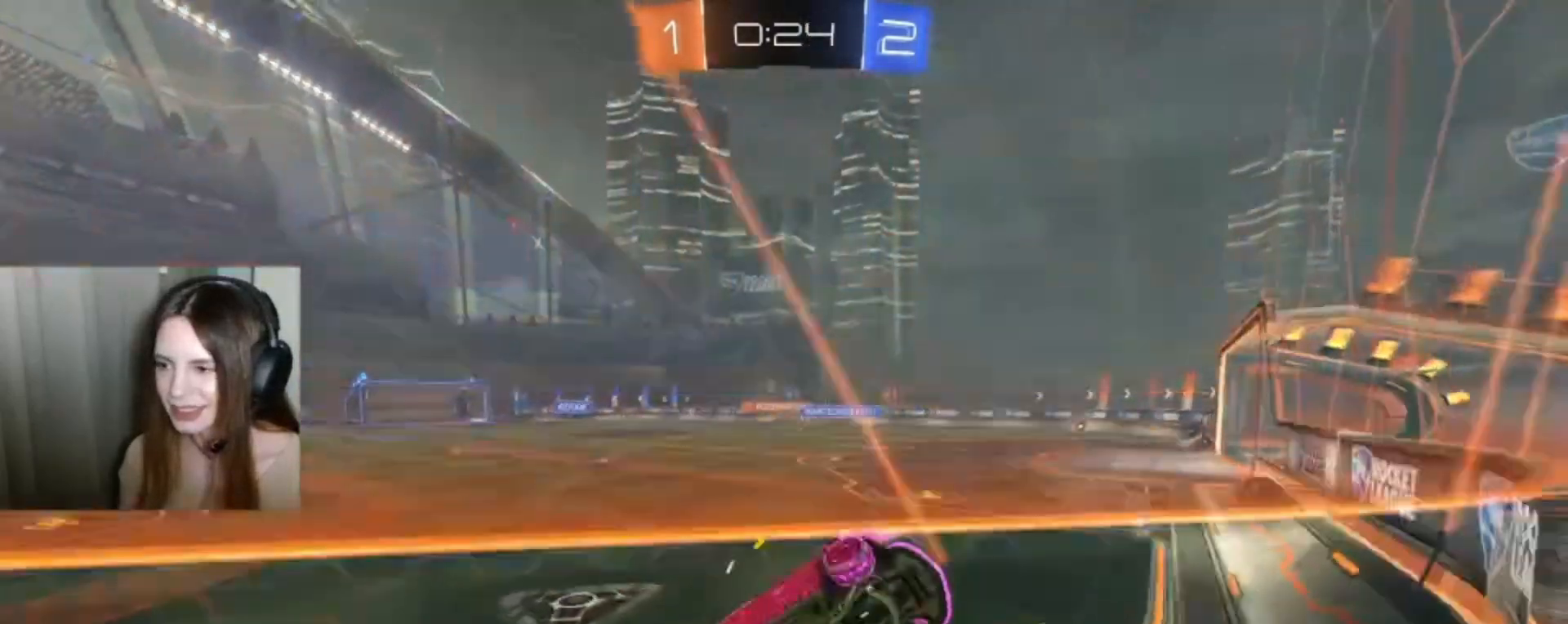
{"buttons": ["B", "R2"], "left_stick": "left", "right_stick": "center", "events": []}
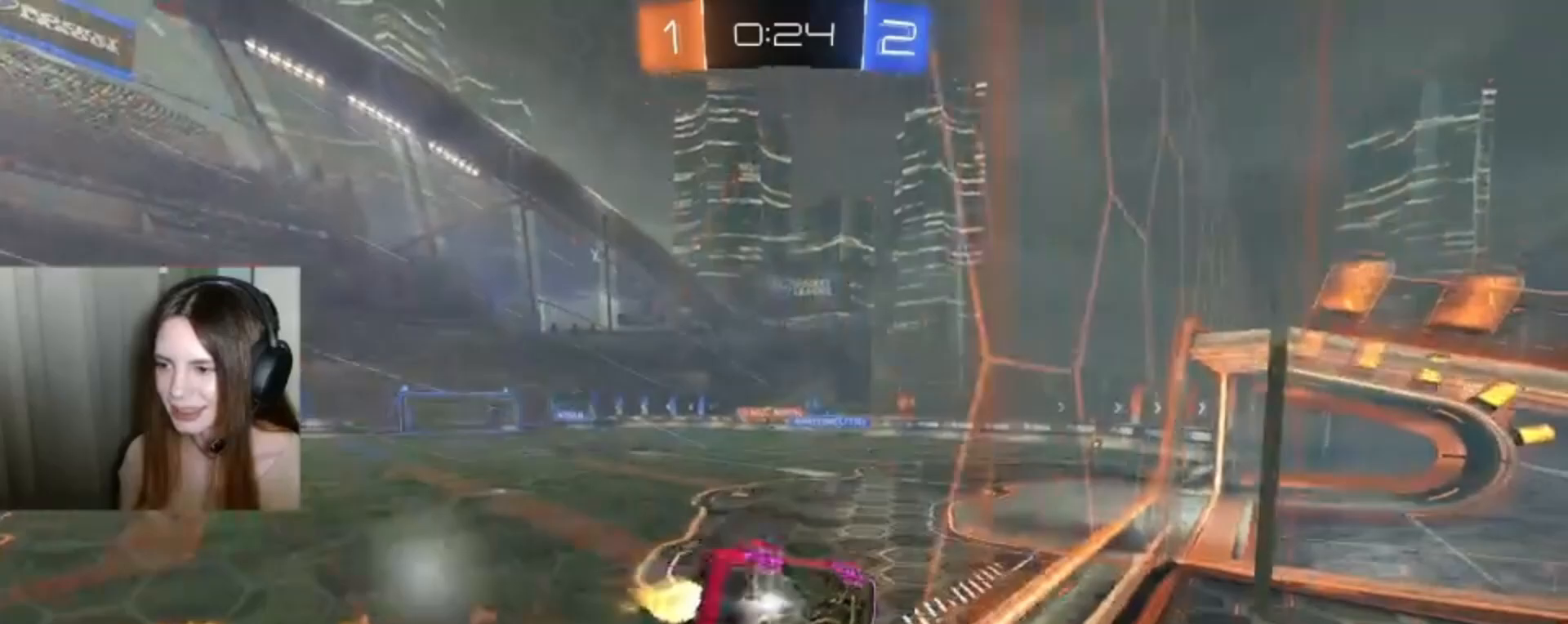
{"buttons": ["R2"], "left_stick": "center", "right_stick": "center", "events": [[33, "B", "up"], [100, "left_stick", "center"]]}
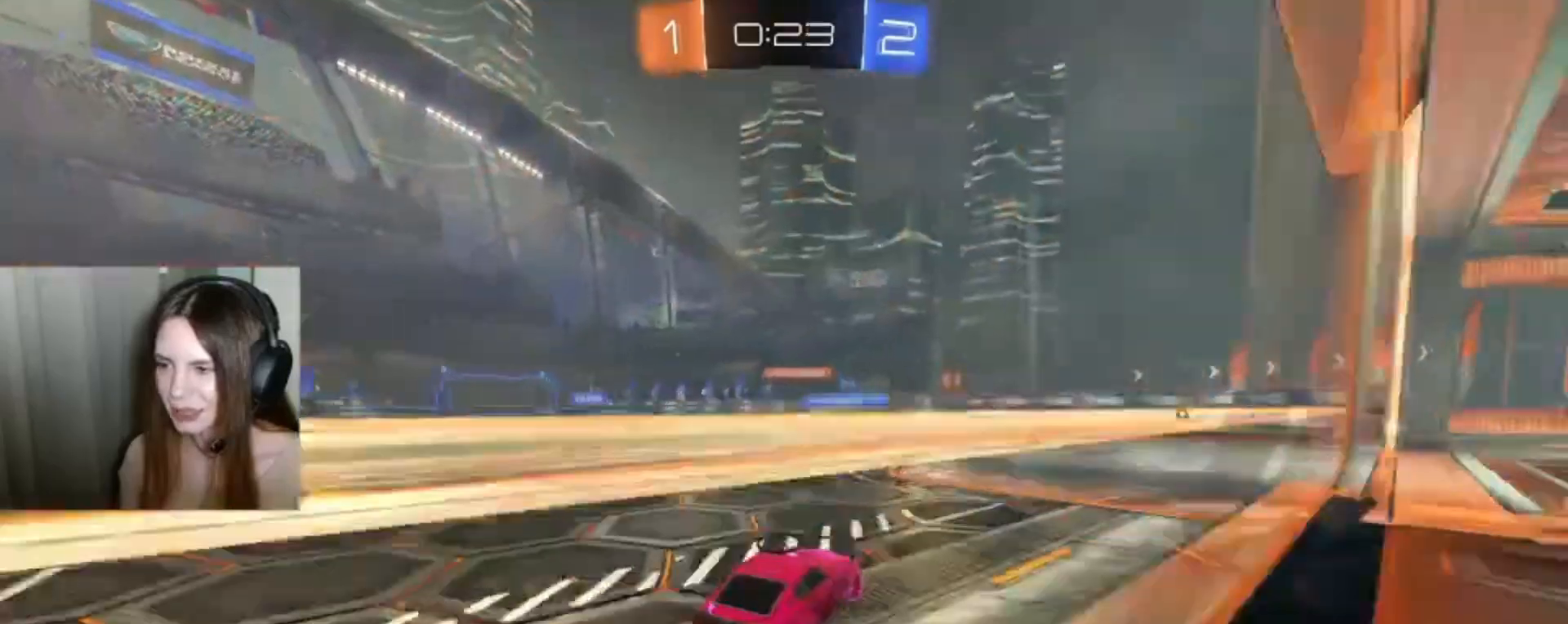
{"buttons": [], "left_stick": "center", "right_stick": "center", "events": [[33, "A", "down"], [67, "left_stick", "up"], [100, "A", "up"], [100, "L1", "down"], [233, "A", "down"], [267, "L1", "up"], [300, "A", "up"], [367, "R2", "up"], [367, "left_stick", "center"]]}
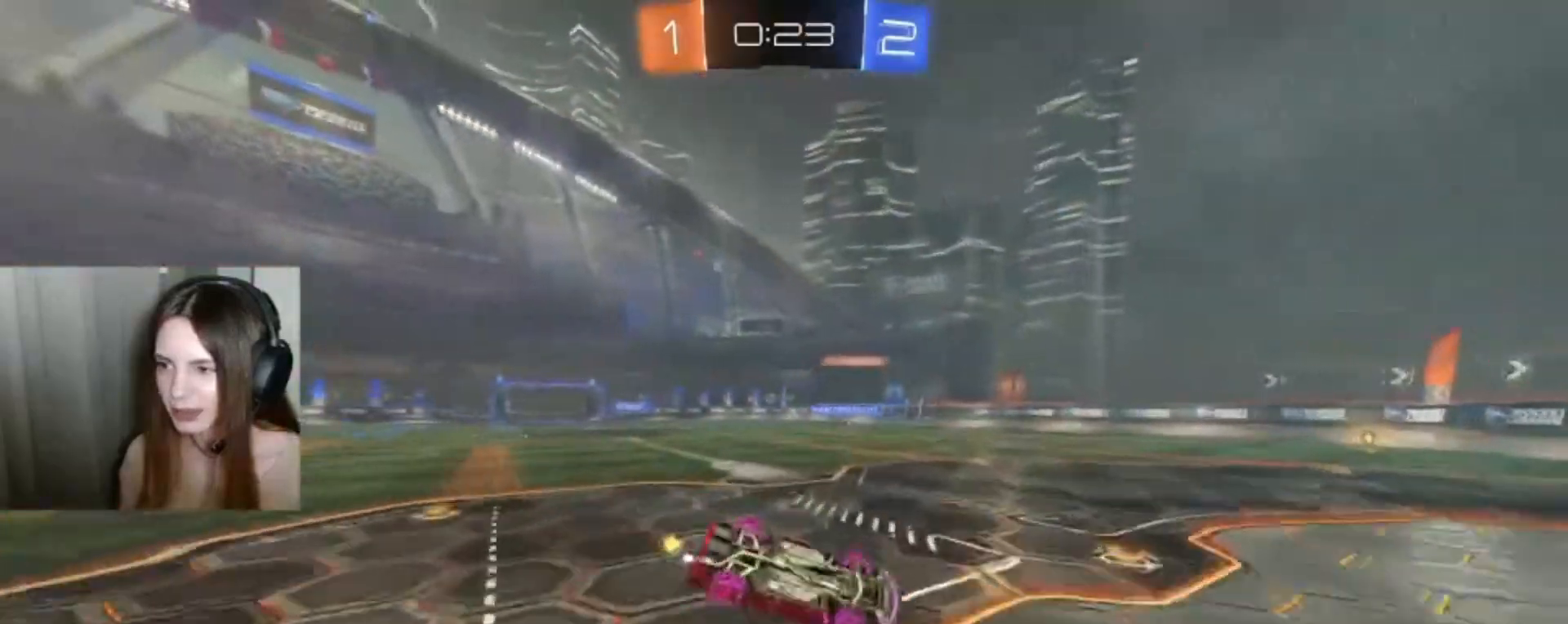
{"buttons": [], "left_stick": "center", "right_stick": "center", "events": []}
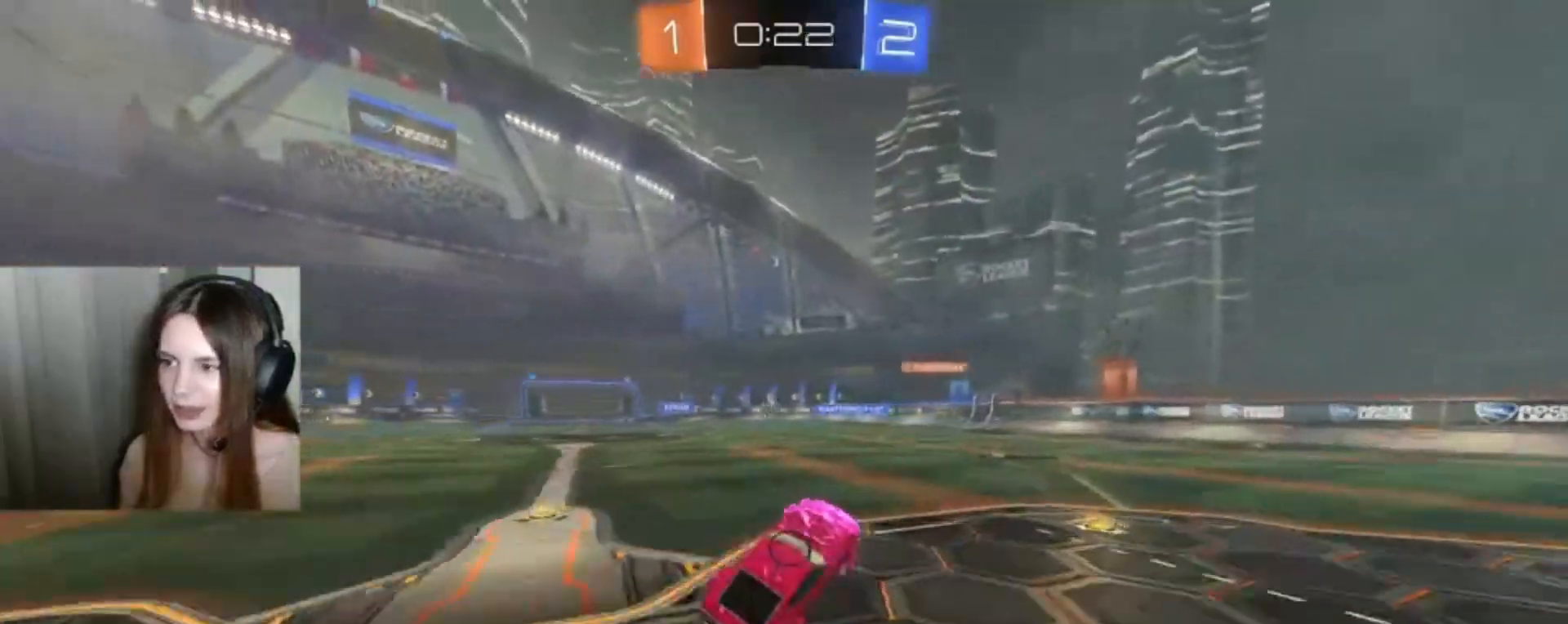
{"buttons": ["B", "R2"], "left_stick": "left", "right_stick": "center", "events": [[100, "R2", "down"], [167, "B", "down"], [200, "left_stick", "right"], [400, "left_stick", "center"], [467, "left_stick", "left"]]}
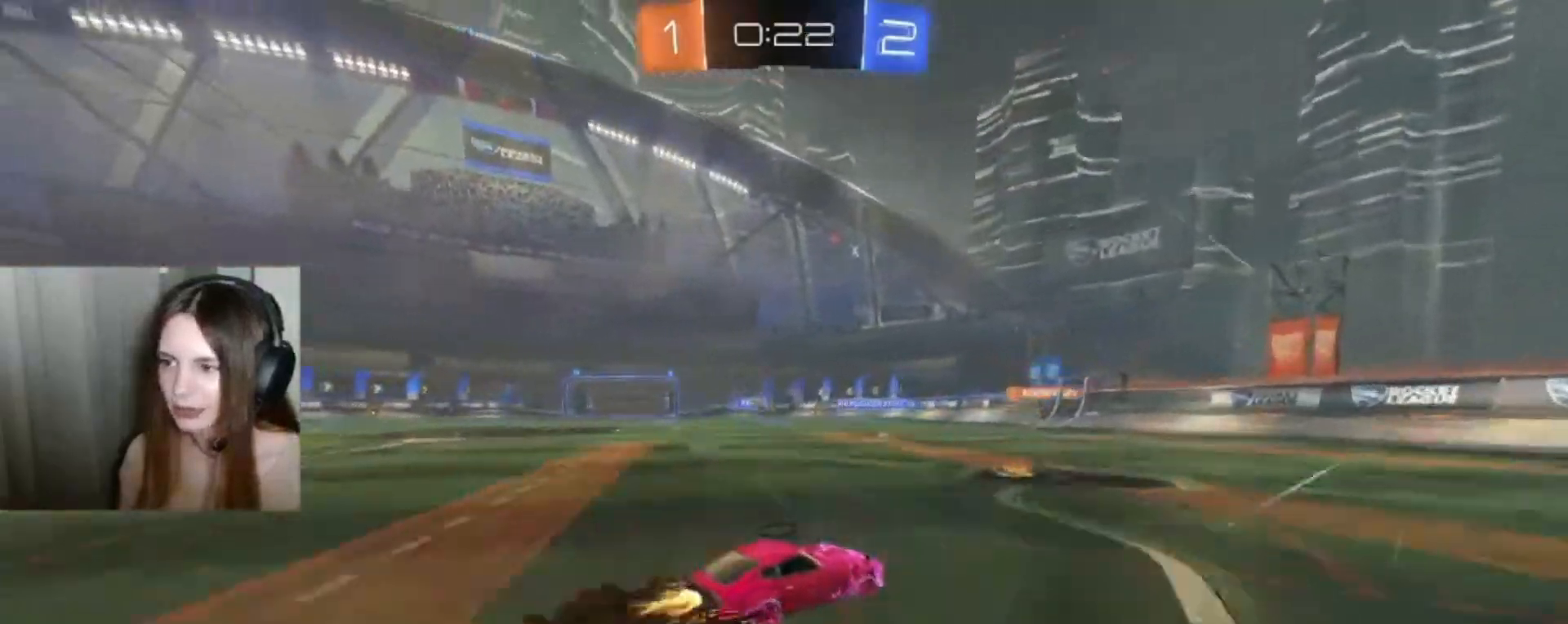
{"buttons": [], "left_stick": "left", "right_stick": "center", "events": [[67, "B", "up"], [233, "R2", "up"]]}
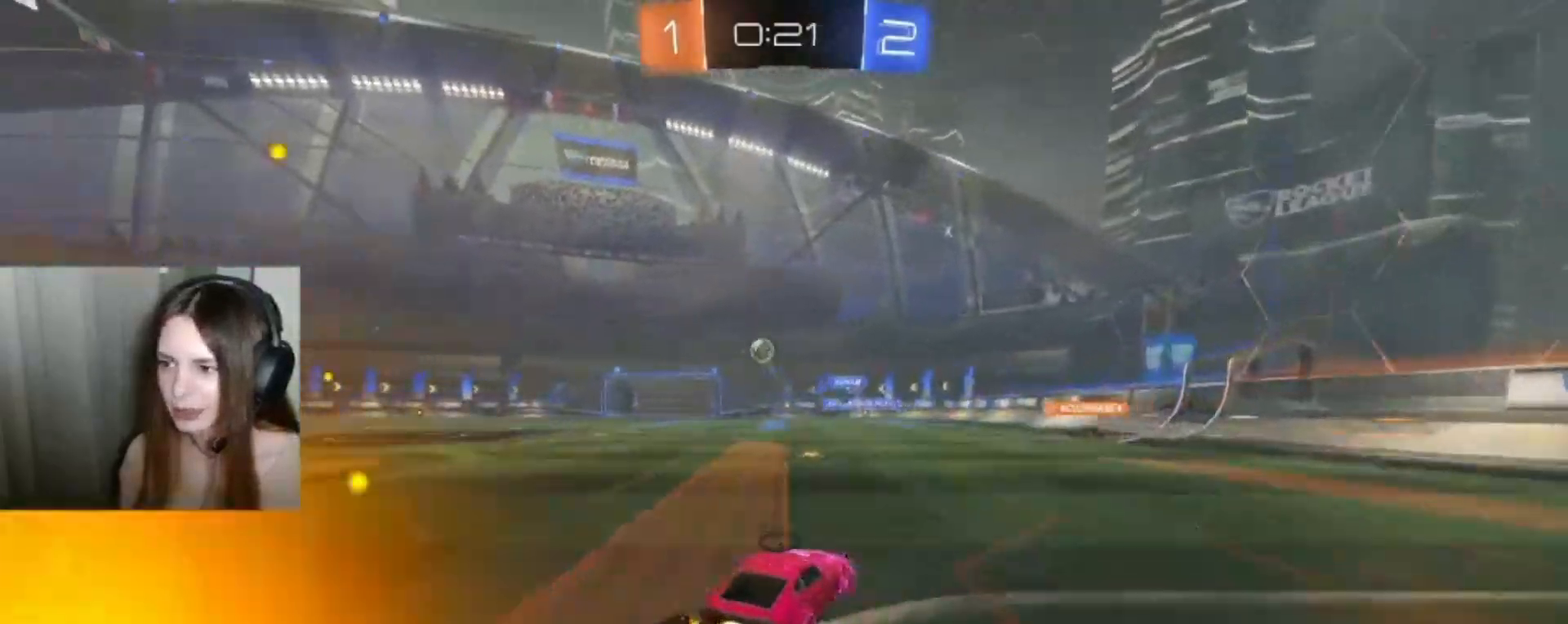
{"buttons": ["B", "R2"], "left_stick": "left", "right_stick": "center", "events": [[67, "L2", "down"], [100, "X", "down"], [233, "X", "up"], [367, "R2", "down"], [500, "B", "down"], [500, "L2", "up"]]}
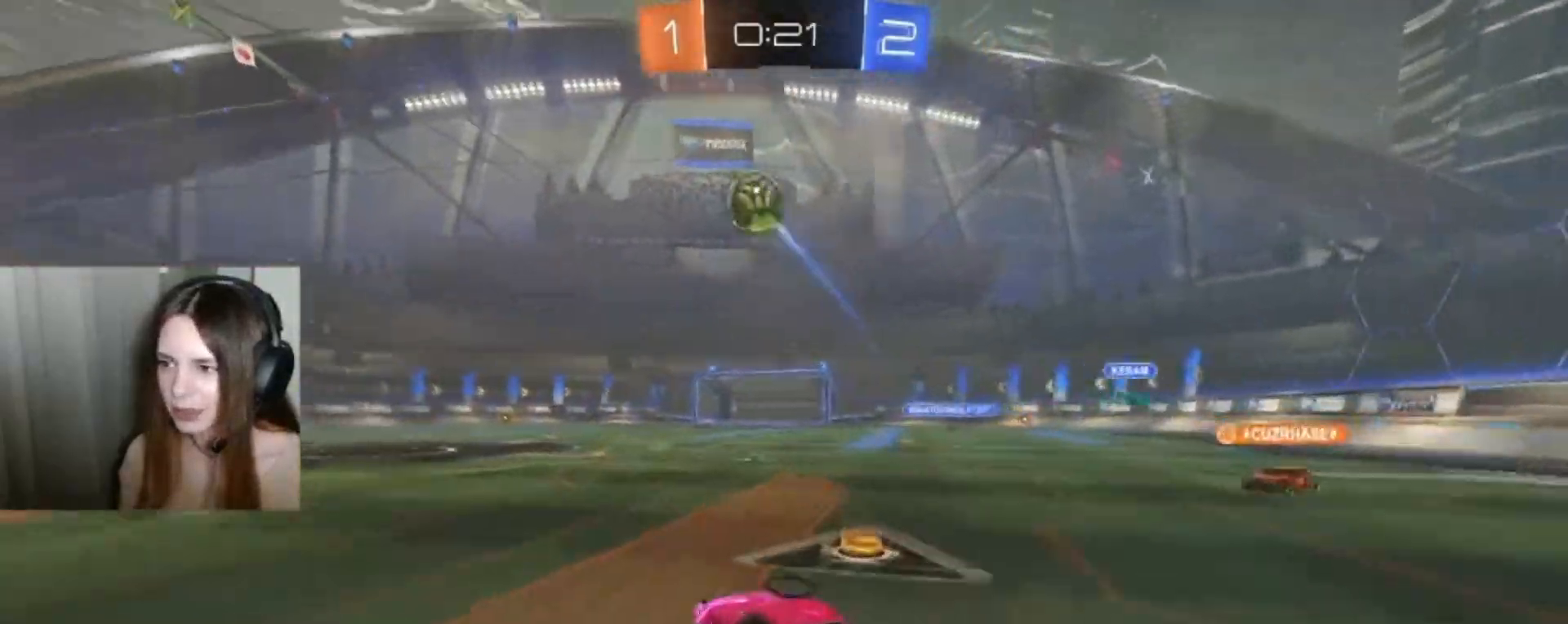
{"buttons": ["B", "R2"], "left_stick": "left", "right_stick": "center", "events": []}
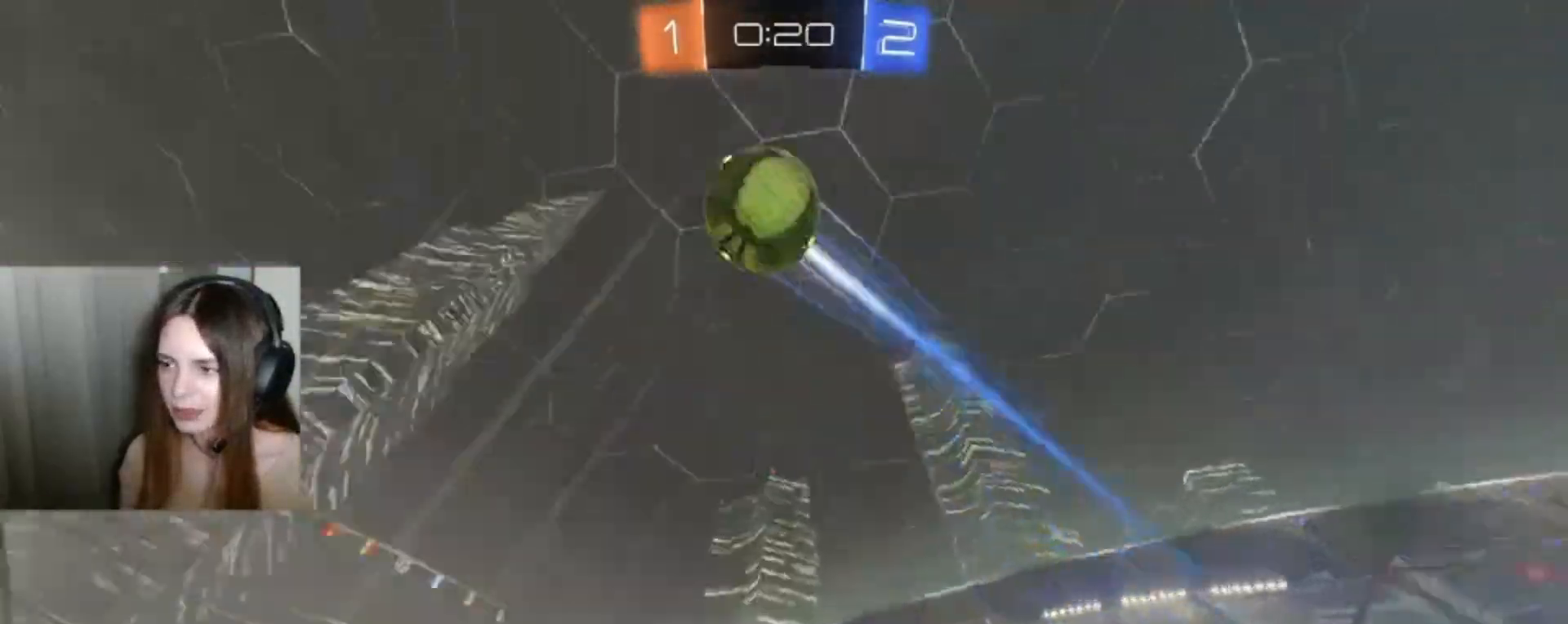
{"buttons": ["B", "R2"], "left_stick": "center", "right_stick": "center", "events": [[433, "left_stick", "center"]]}
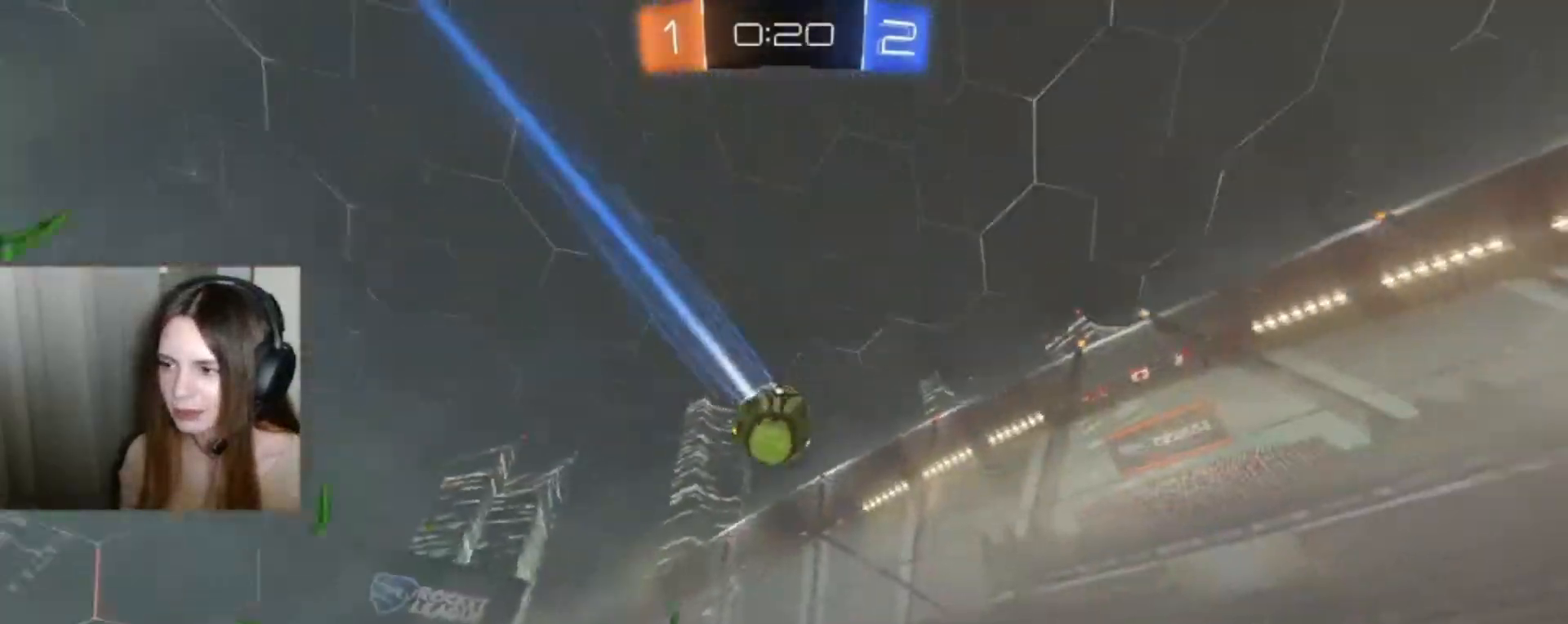
{"buttons": ["B", "R2"], "left_stick": "center", "right_stick": "center", "events": [[333, "left_stick", "left"], [467, "left_stick", "center"]]}
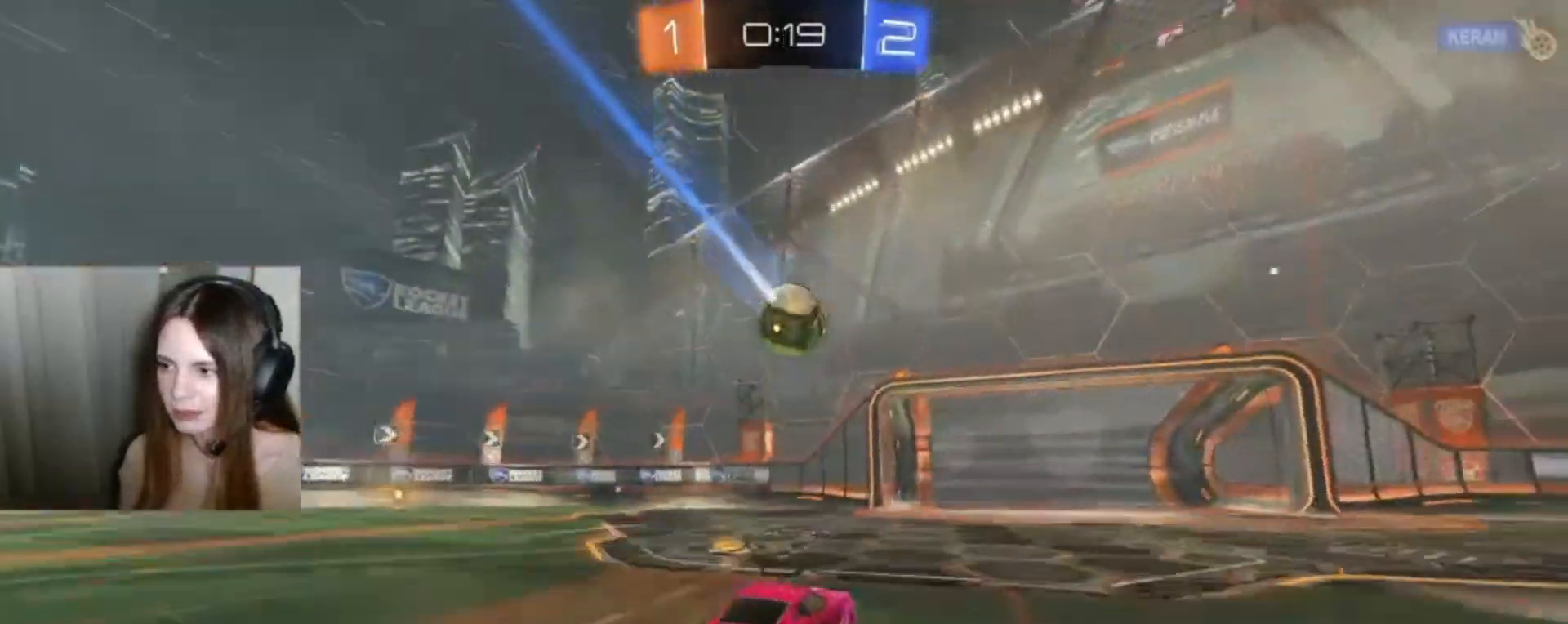
{"buttons": ["A", "B", "R2"], "left_stick": "down", "right_stick": "center", "events": [[167, "left_stick", "down"], [233, "A", "down"]]}
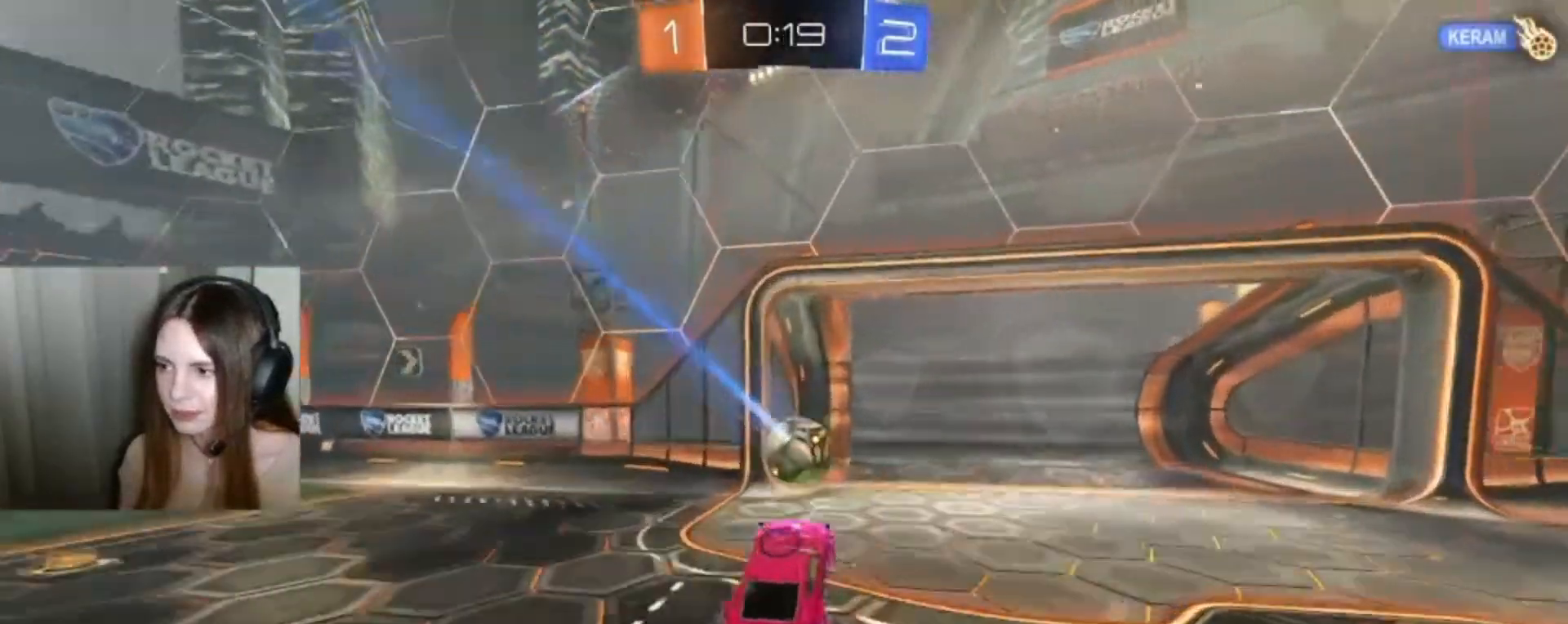
{"buttons": ["L1"], "left_stick": "up", "right_stick": "center", "events": [[33, "A", "up"], [33, "B", "up"], [67, "left_stick", "center"], [267, "R2", "up"], [333, "A", "down"], [367, "L1", "down"], [400, "left_stick", "up"], [500, "A", "up"]]}
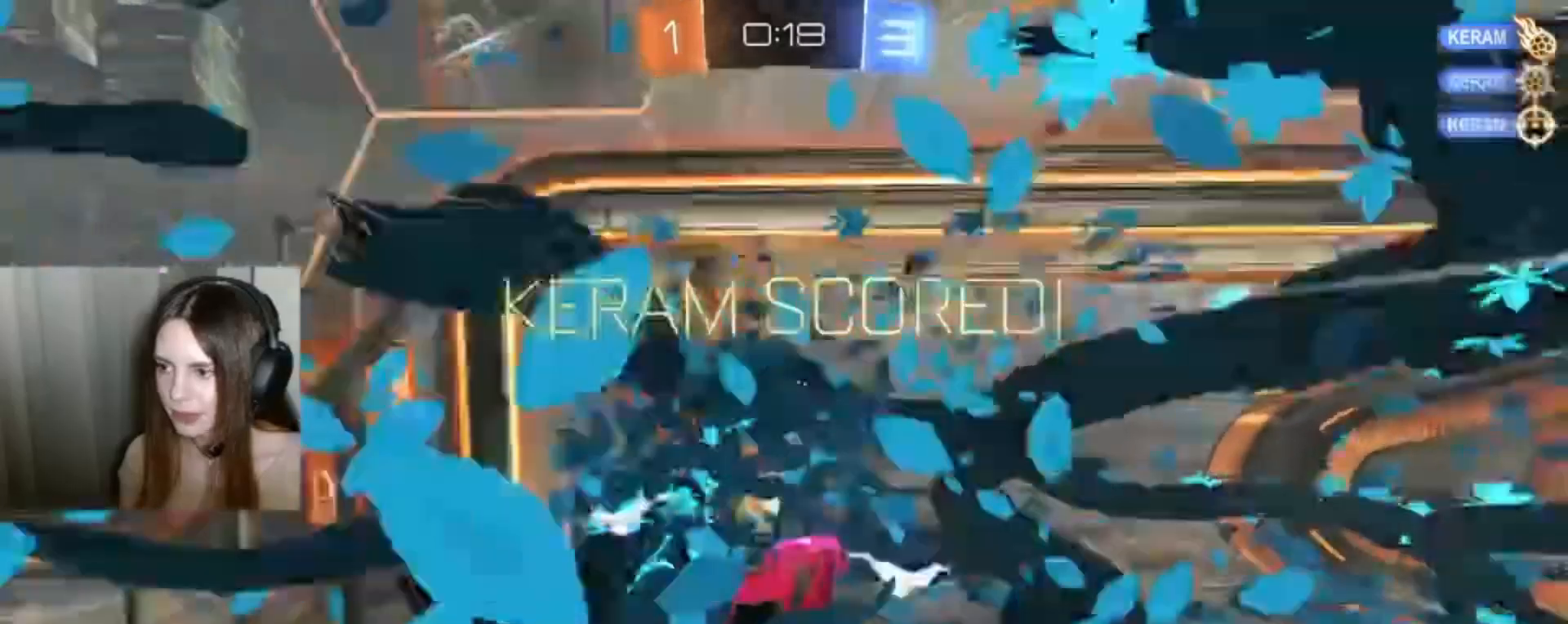
{"buttons": ["Y", "L1"], "left_stick": "up", "right_stick": "center", "events": [[500, "Y", "down"]]}
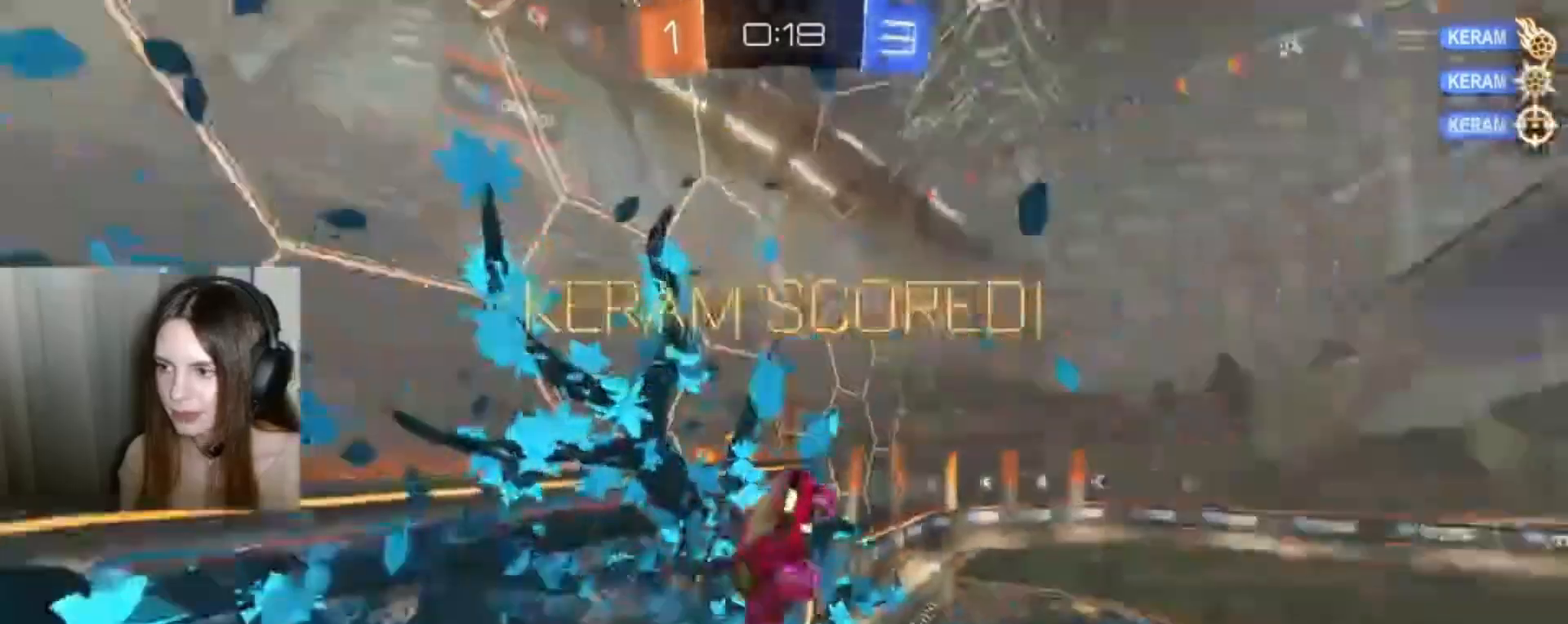
{"buttons": ["B", "L1", "R2"], "left_stick": "center", "right_stick": "center", "events": [[67, "Y", "up"], [167, "left_stick", "center"], [300, "R2", "down"], [367, "B", "down"]]}
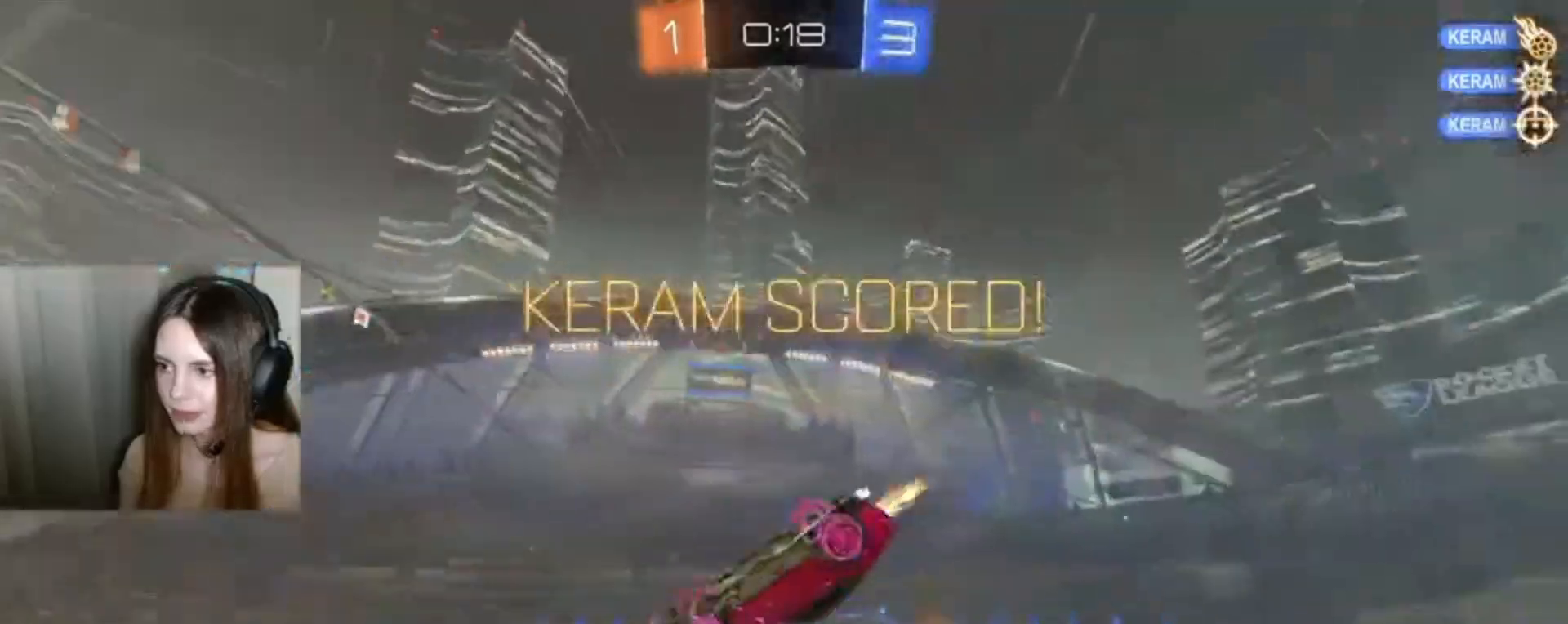
{"buttons": ["B", "L1", "R2"], "left_stick": "down", "right_stick": "center", "events": [[333, "left_stick", "down"]]}
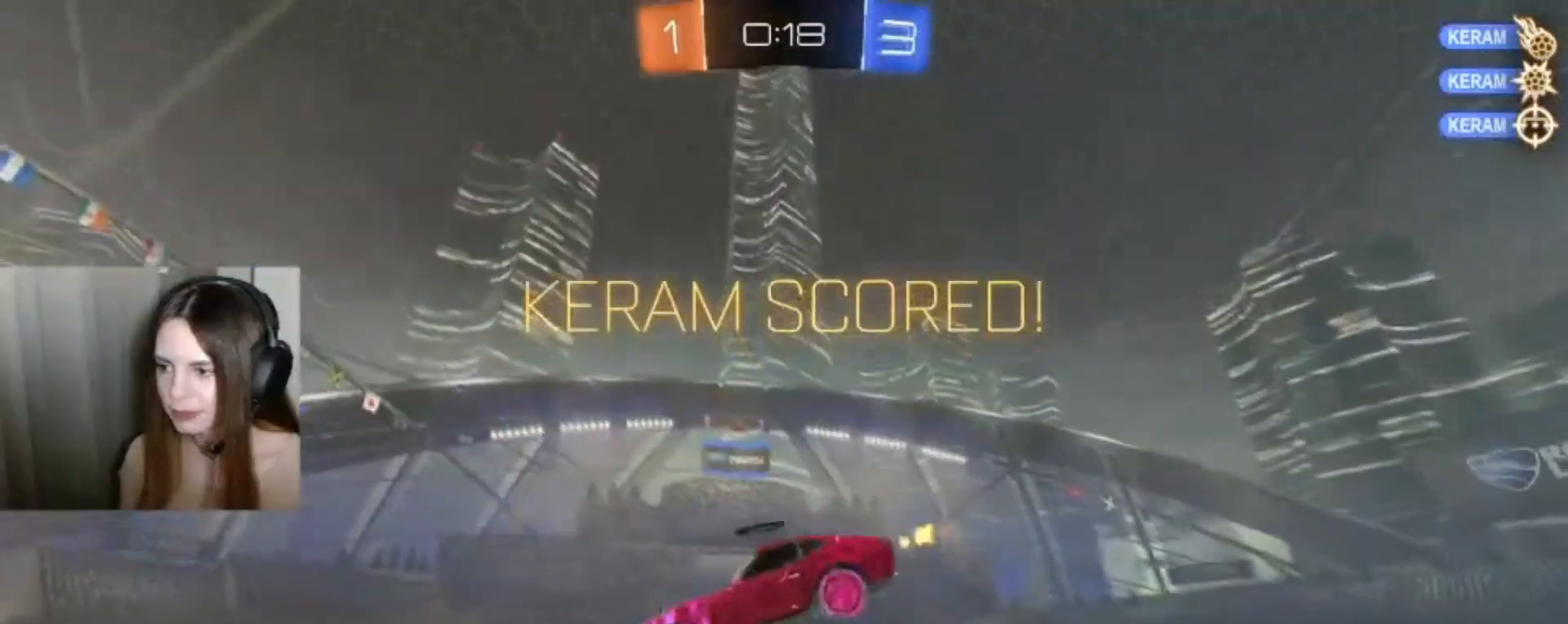
{"buttons": ["R2"], "left_stick": "down-right", "right_stick": "center", "events": [[67, "left_stick", "down-right"], [233, "L1", "up"], [433, "B", "up"]]}
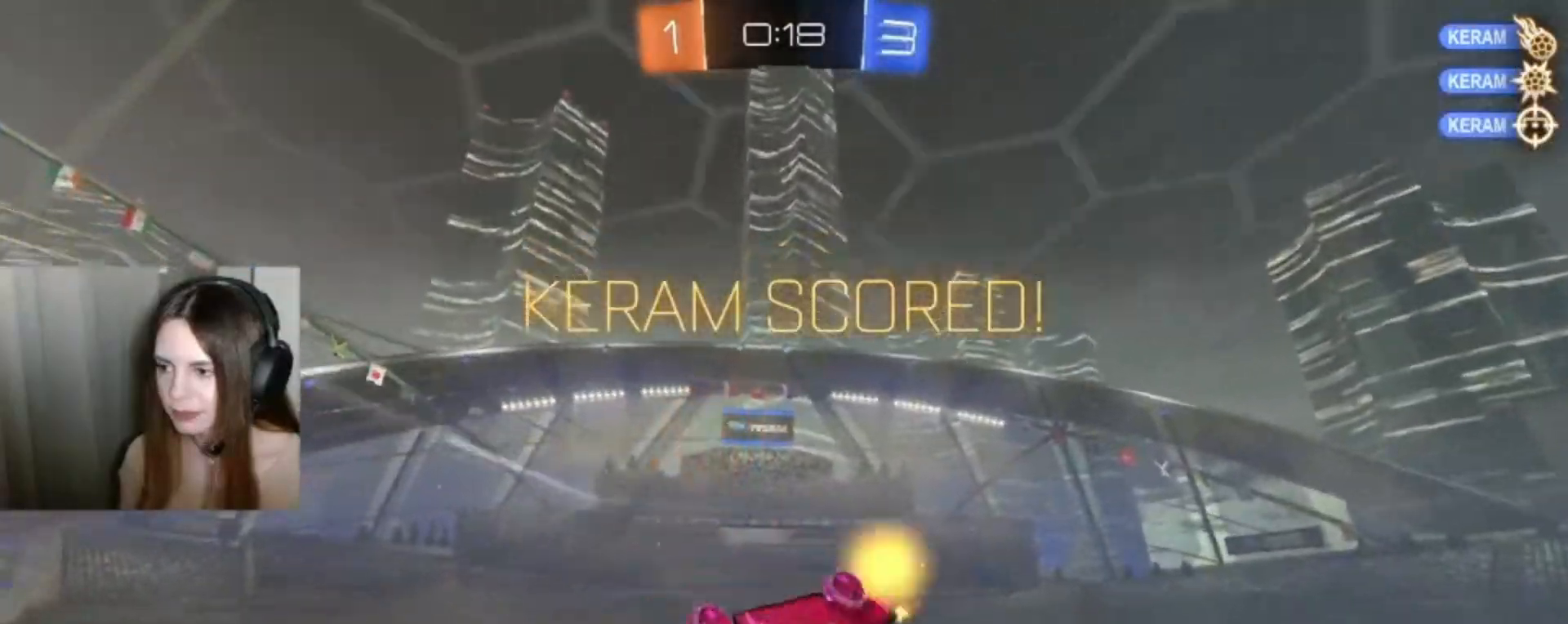
{"buttons": [], "left_stick": "down-right", "right_stick": "center", "events": [[100, "A", "down"], [300, "A", "up"], [300, "R2", "up"]]}
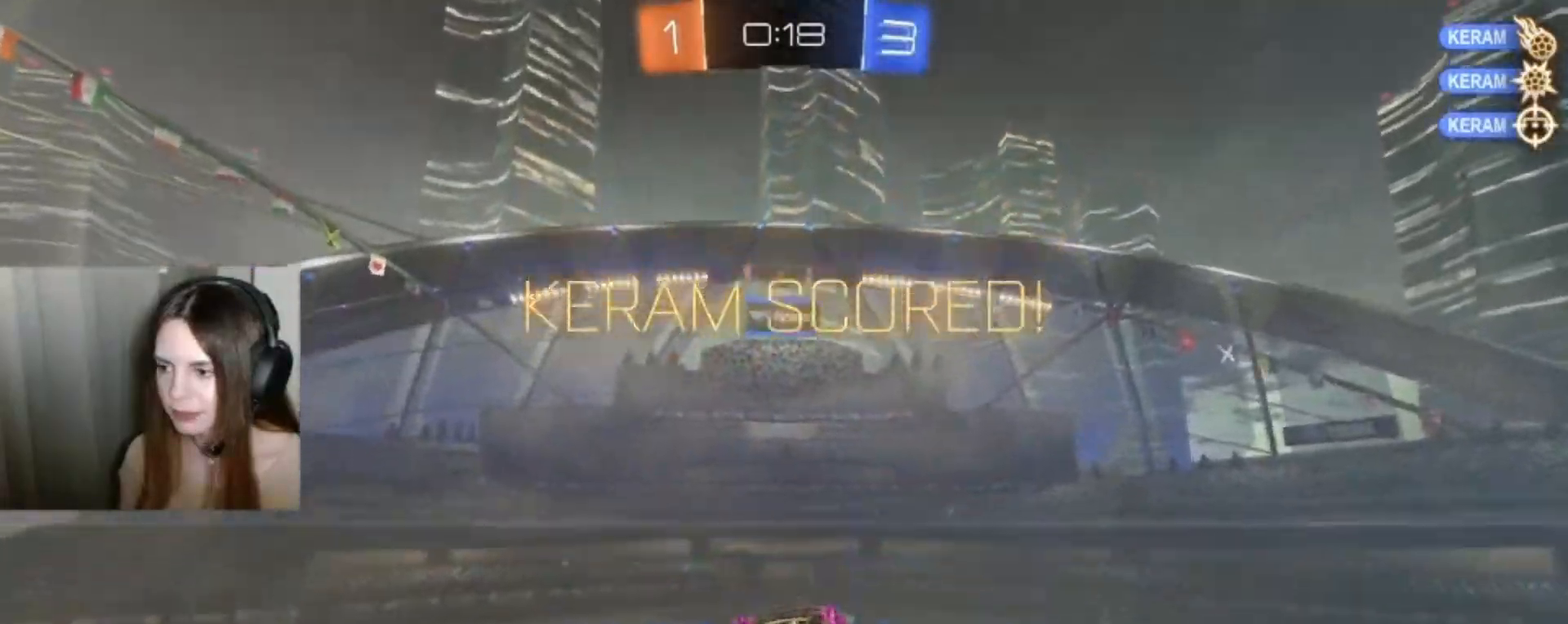
{"buttons": [], "left_stick": "down-right", "right_stick": "center", "events": []}
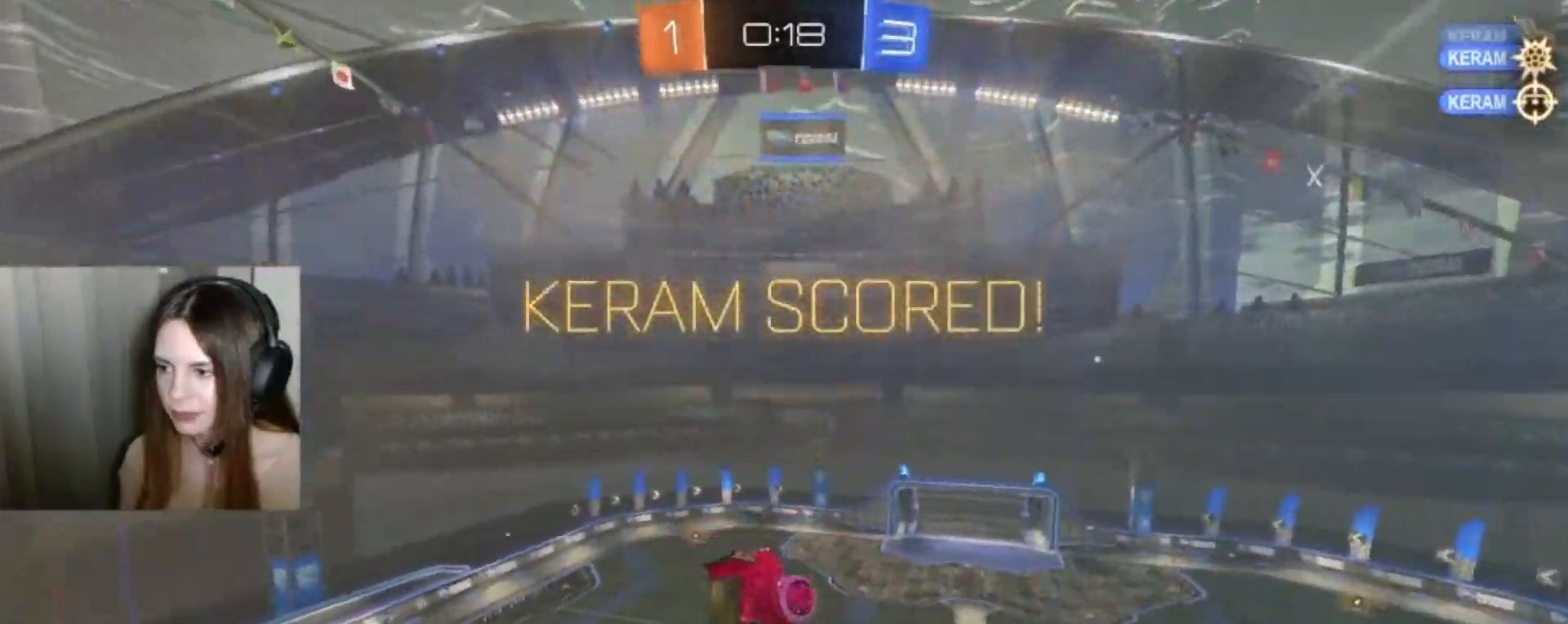
{"buttons": [], "left_stick": "center", "right_stick": "center", "events": [[67, "left_stick", "center"]]}